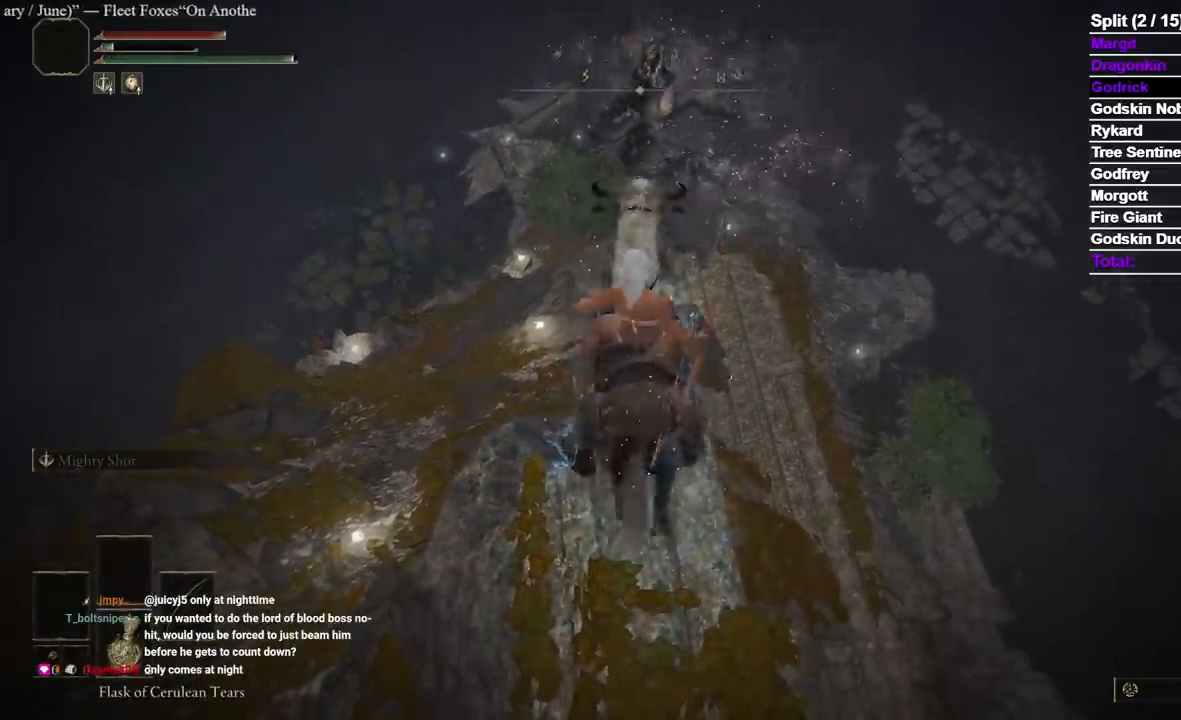
Gameplay with a controller (Xbox layout); each line is a JSON object with the inputs held at the frame after it. "events" lists button and stick changes between this image and that frame as [ms after this image, input, new state], when the widget could be followed in between.
{"buttons": [], "left_stick": "up", "right_stick": "center", "events": []}
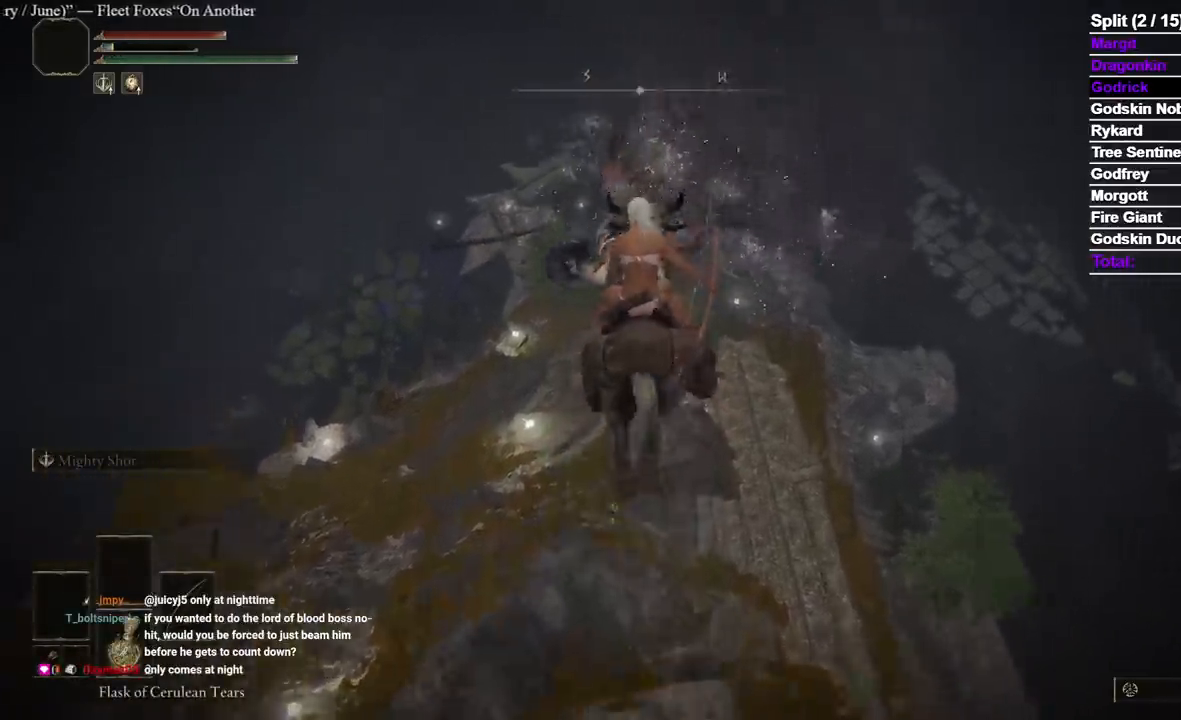
{"buttons": [], "left_stick": "up", "right_stick": "center", "events": []}
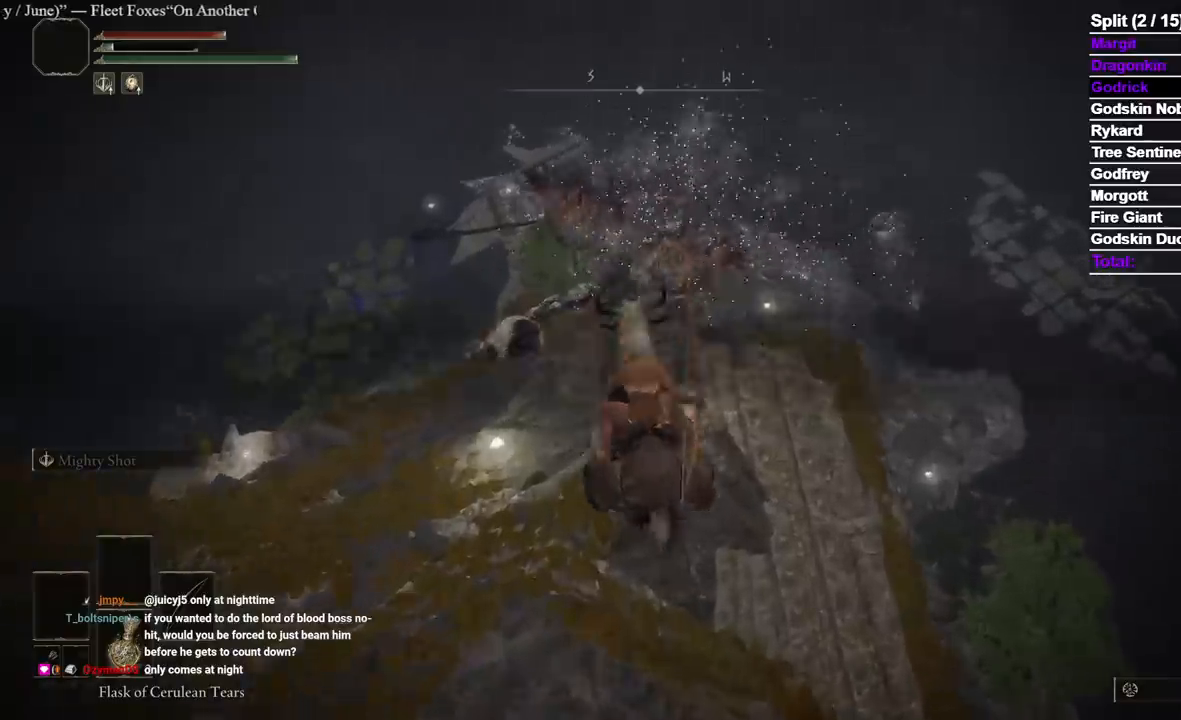
{"buttons": [], "left_stick": "up", "right_stick": "center", "events": [[267, "B", "down"], [400, "B", "up"]]}
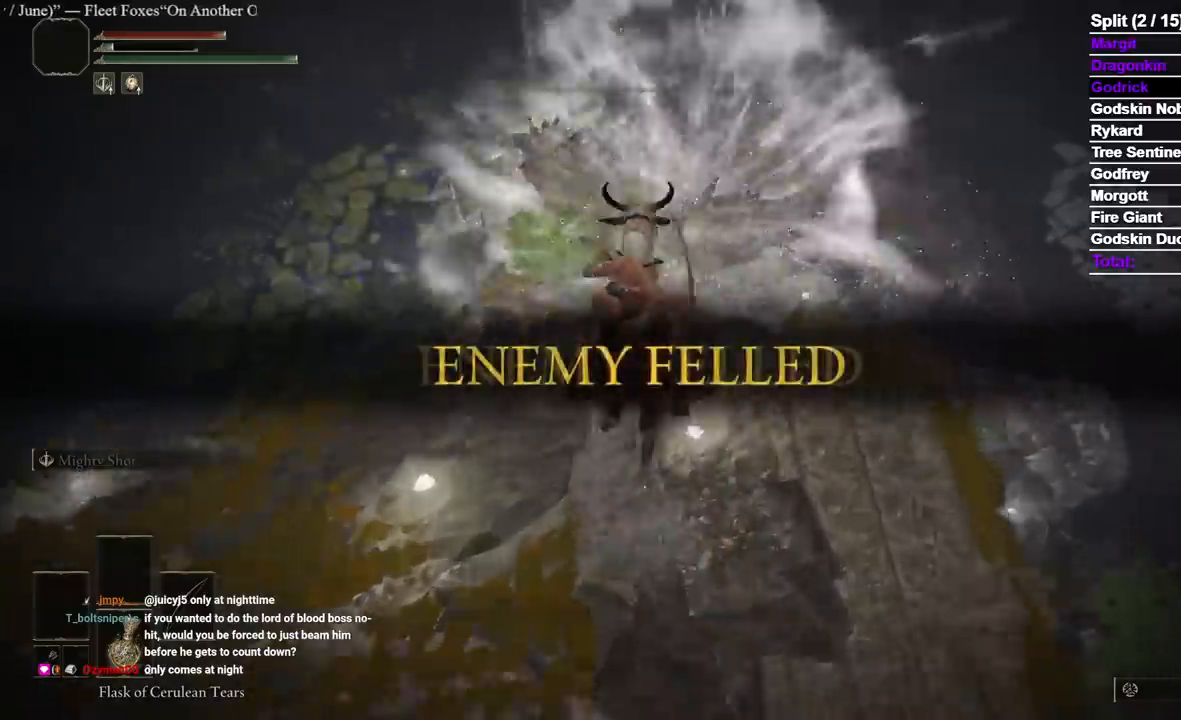
{"buttons": [], "left_stick": "up", "right_stick": "right", "events": [[500, "right_stick", "right"]]}
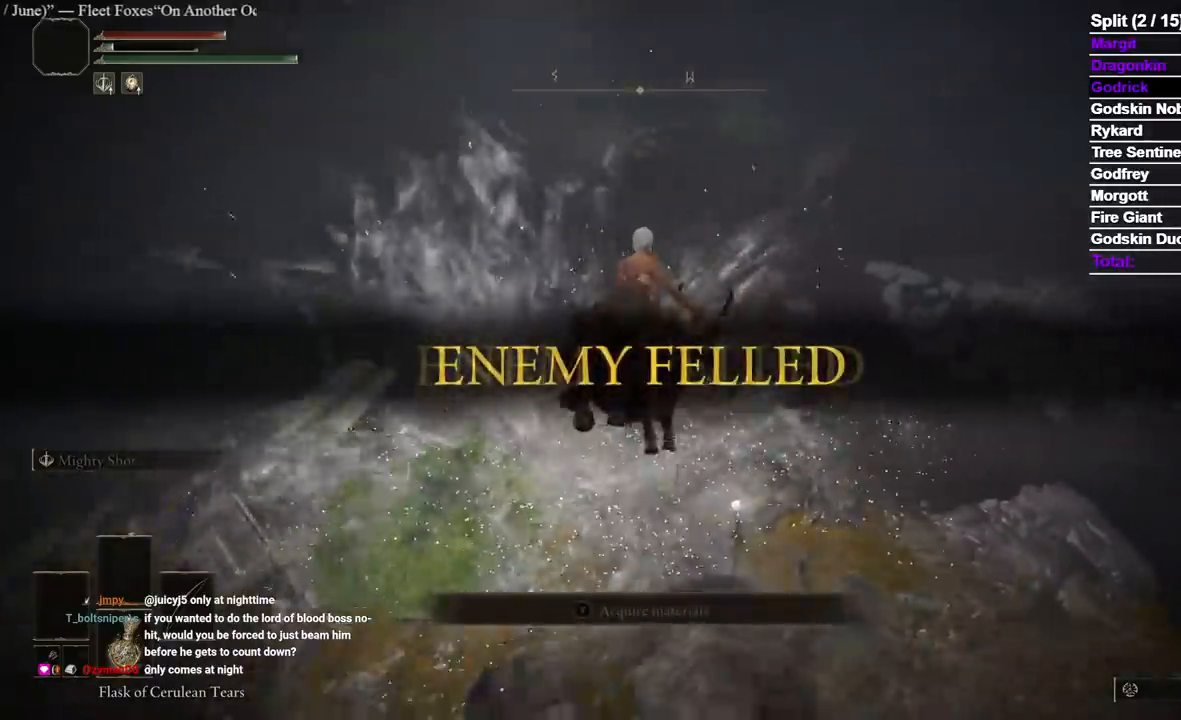
{"buttons": [], "left_stick": "up", "right_stick": "up-right", "events": [[283, "right_stick", "up-right"]]}
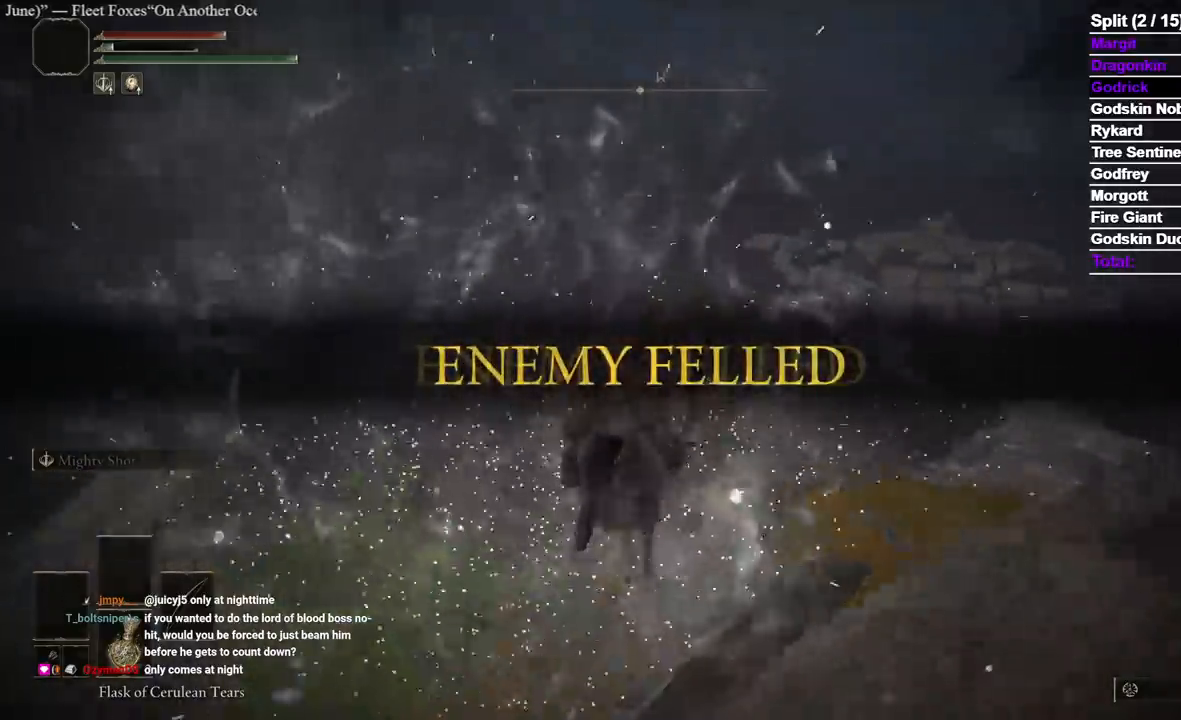
{"buttons": [], "left_stick": "up", "right_stick": "up-right", "events": [[183, "B", "down"], [233, "right_stick", "up"], [317, "B", "up"], [417, "right_stick", "up-right"]]}
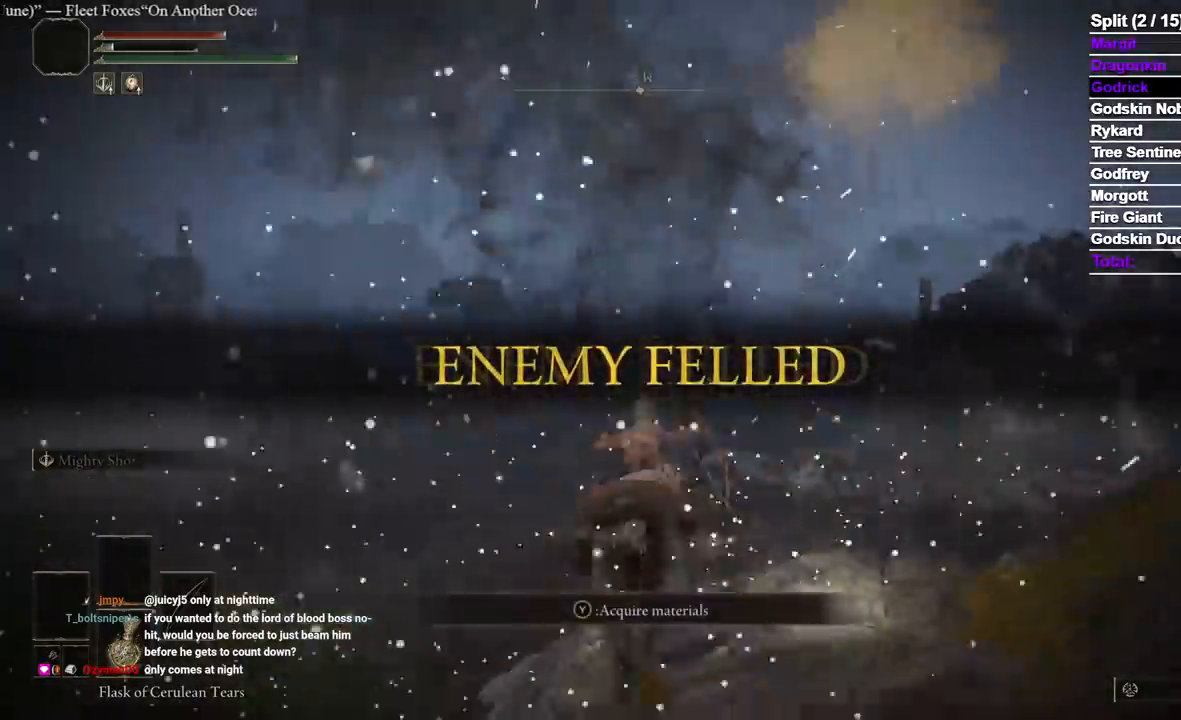
{"buttons": [], "left_stick": "up", "right_stick": "center"}
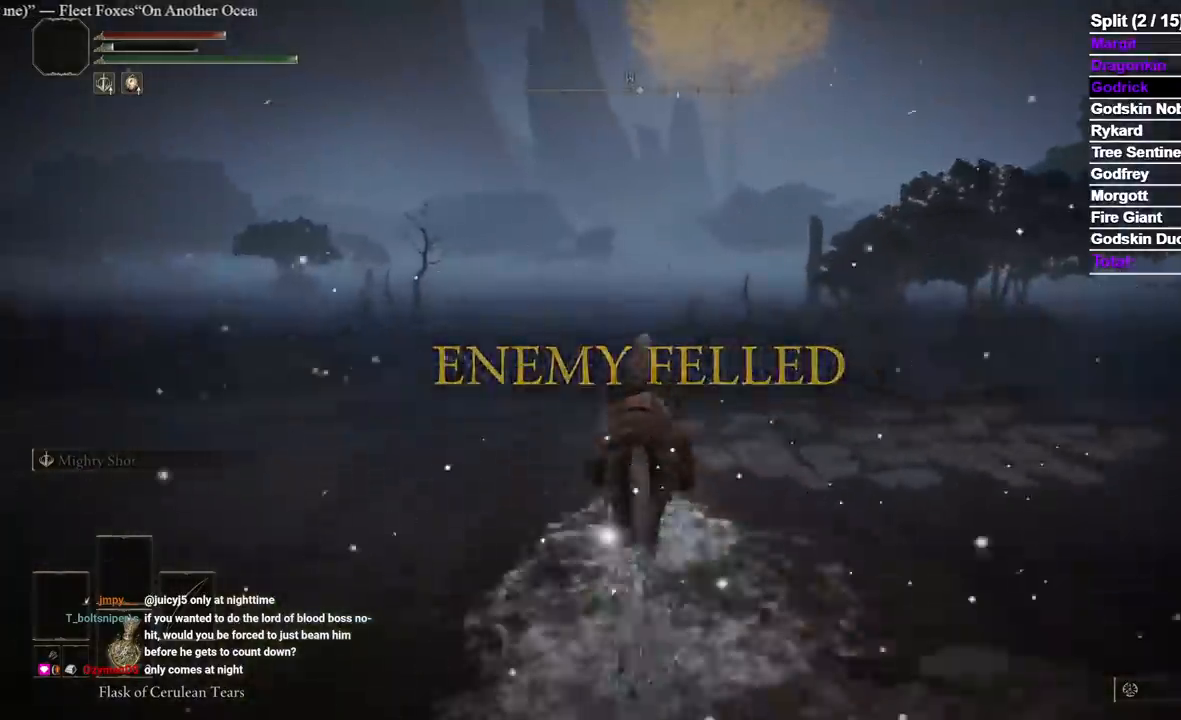
{"buttons": [], "left_stick": "up", "right_stick": "center", "events": []}
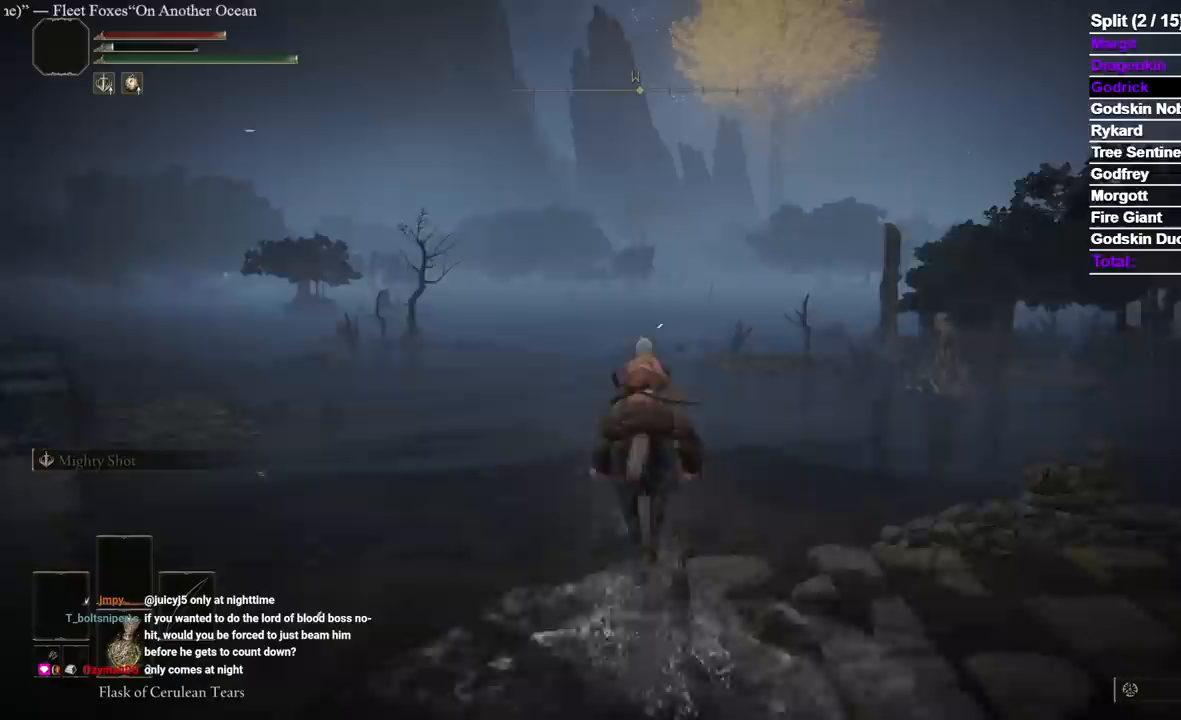
{"buttons": [], "left_stick": "up", "right_stick": "center", "events": []}
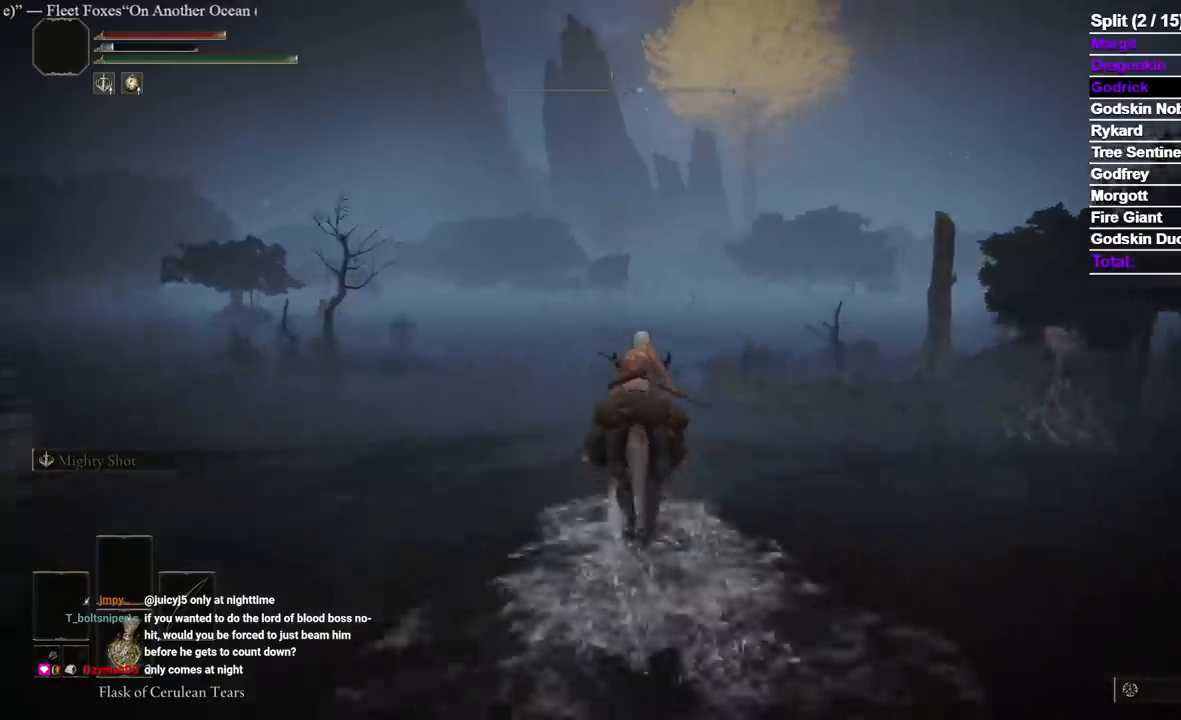
{"buttons": [], "left_stick": "up", "right_stick": "center", "events": [[150, "B", "down"], [383, "B", "up"]]}
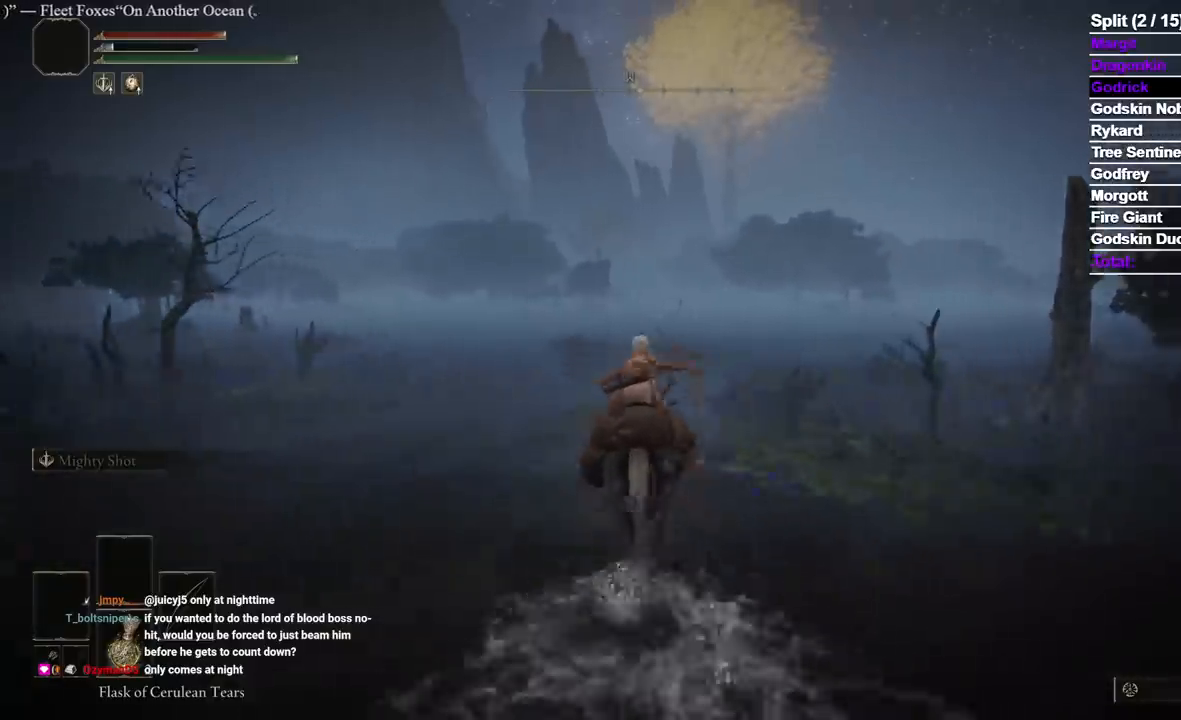
{"buttons": [], "left_stick": "up", "right_stick": "down-right", "events": [[383, "right_stick", "down-right"]]}
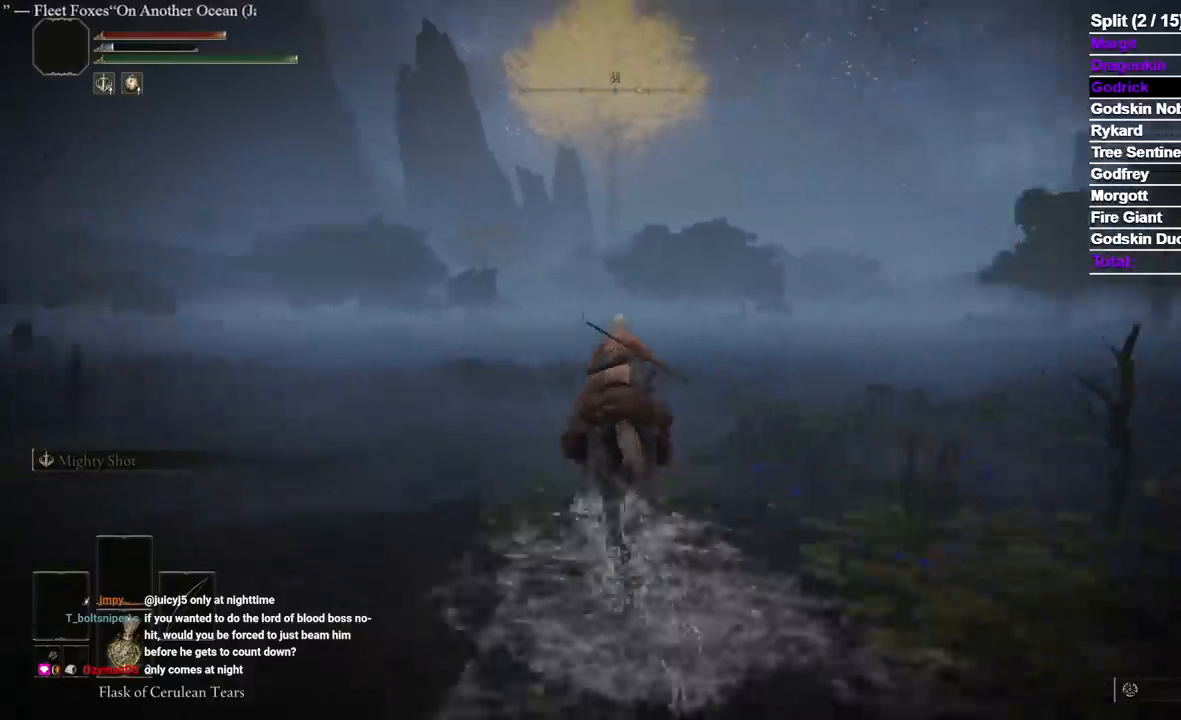
{"buttons": ["START"], "left_stick": "up", "right_stick": "center", "events": [[17, "right_stick", "center"], [467, "START", "down"]]}
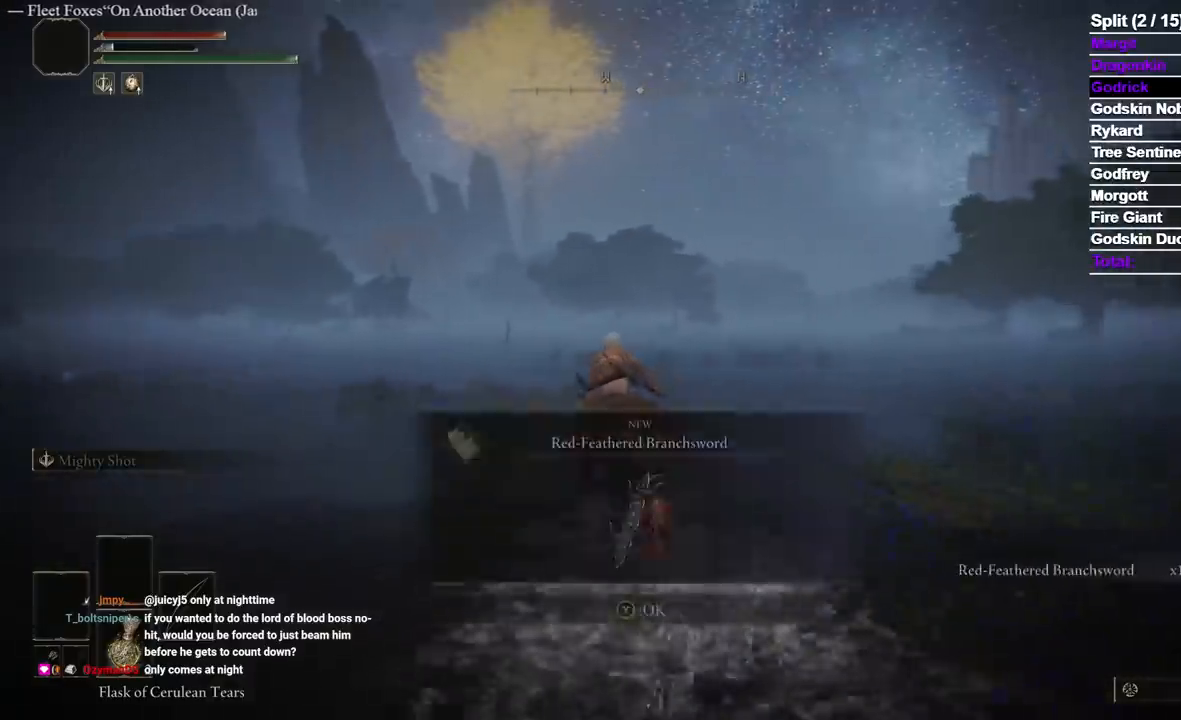
{"buttons": [], "left_stick": "up", "right_stick": "center"}
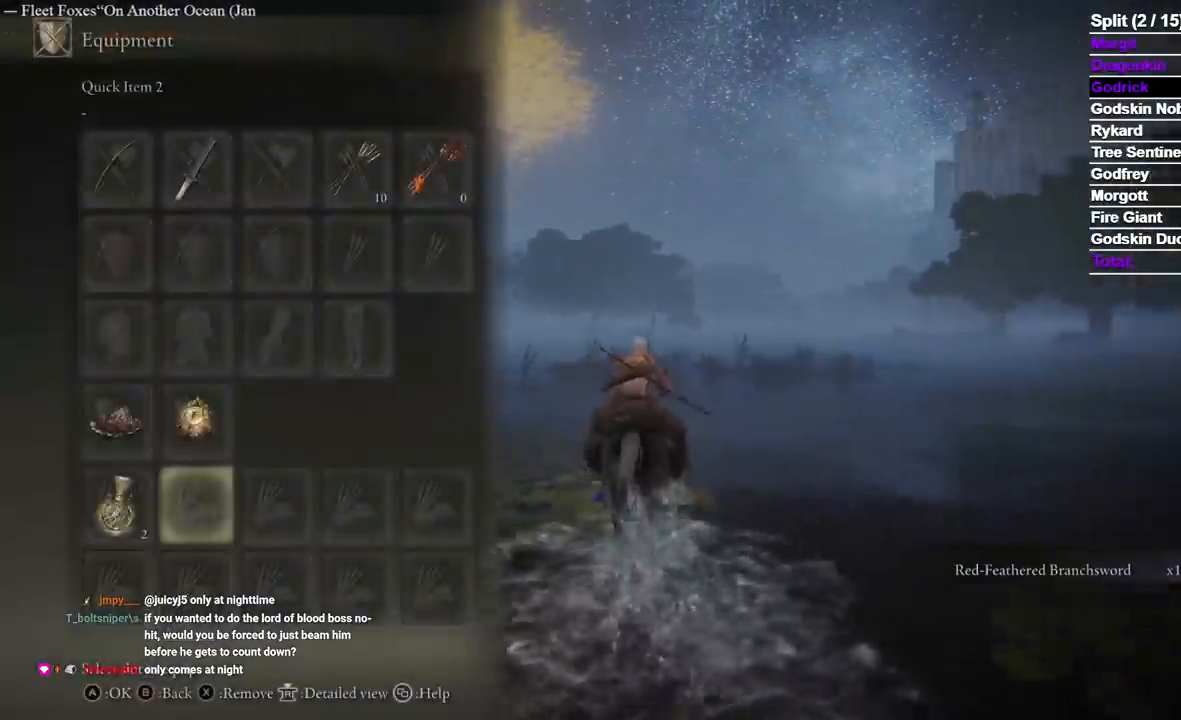
{"buttons": ["B"], "left_stick": "up", "right_stick": "center", "events": [[17, "START", "down"], [100, "START", "up"], [200, "Y", "down"], [283, "Y", "up"], [500, "B", "down"]]}
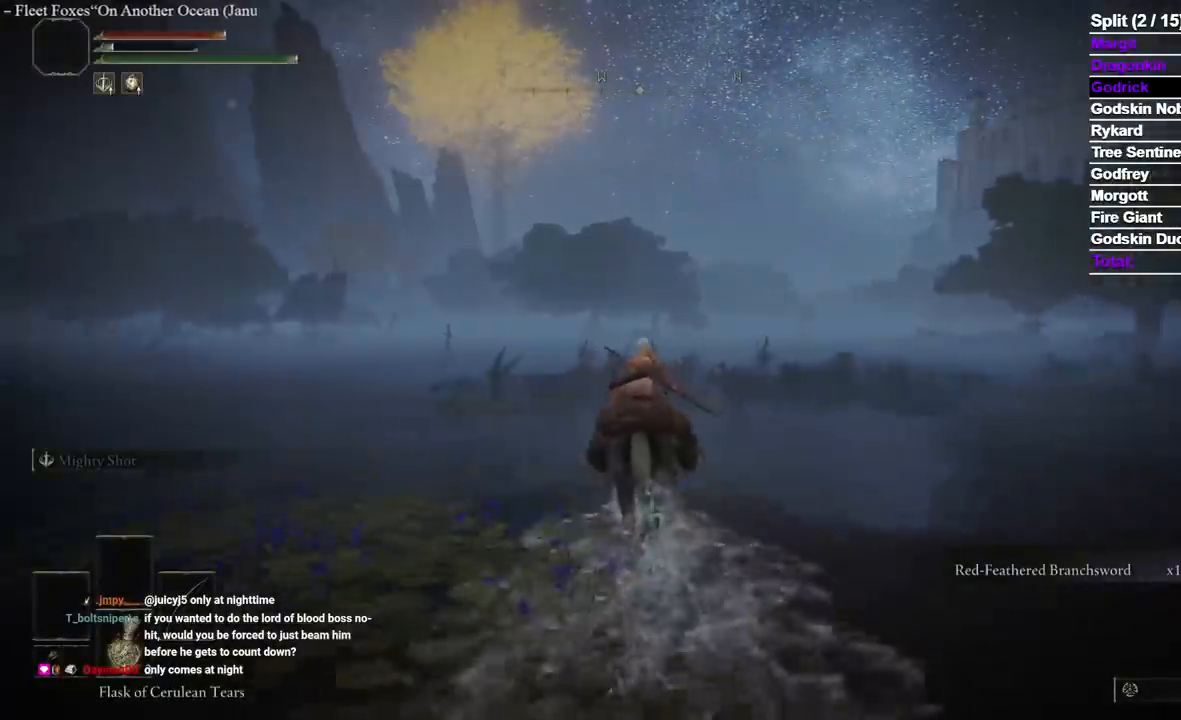
{"buttons": [], "left_stick": "up", "right_stick": "center", "events": [[100, "B", "up"]]}
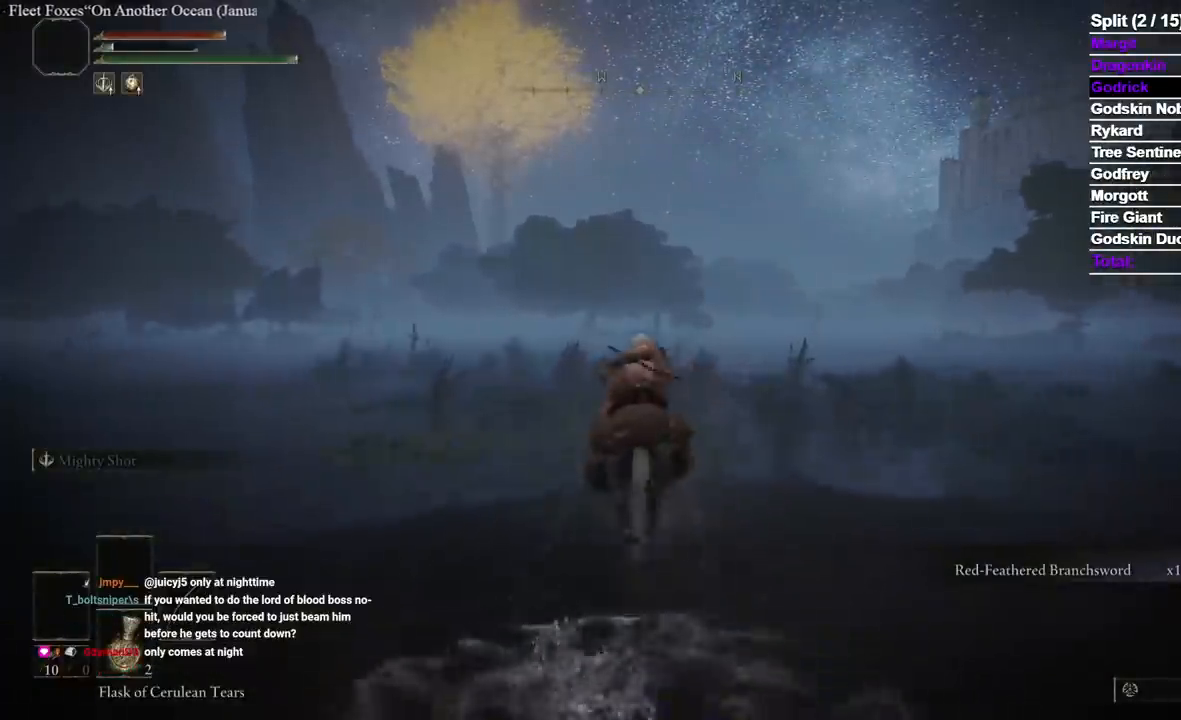
{"buttons": [], "left_stick": "up", "right_stick": "center", "events": []}
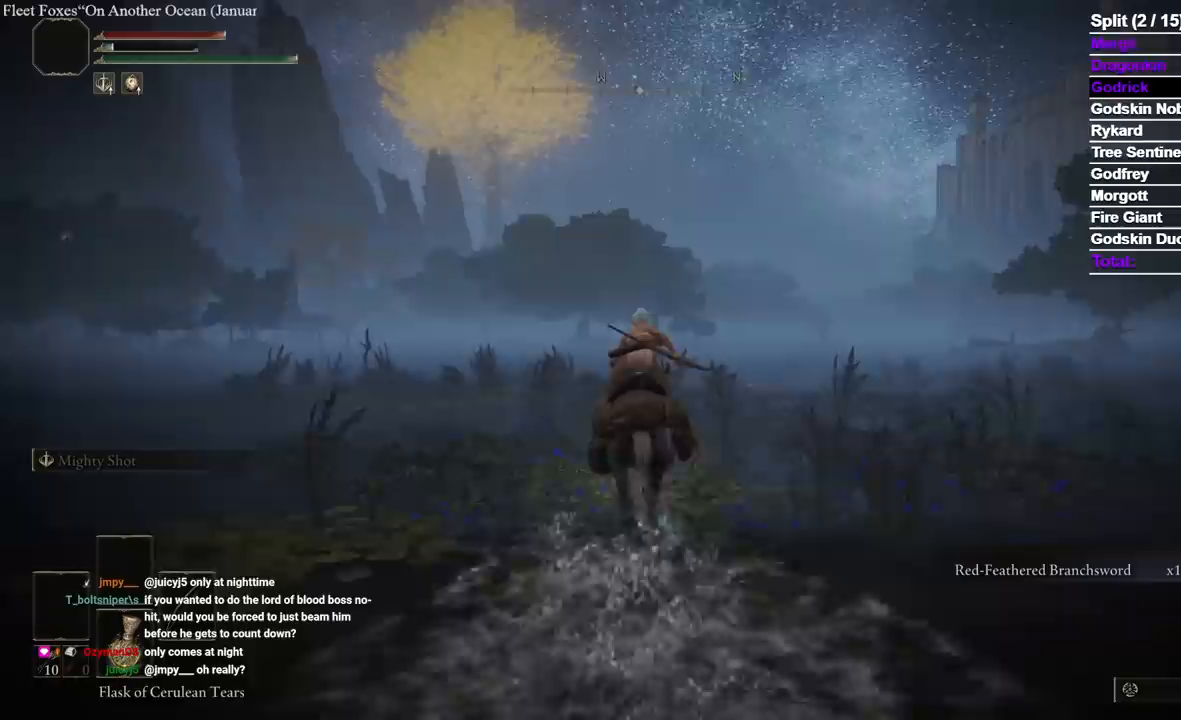
{"buttons": [], "left_stick": "up", "right_stick": "center", "events": []}
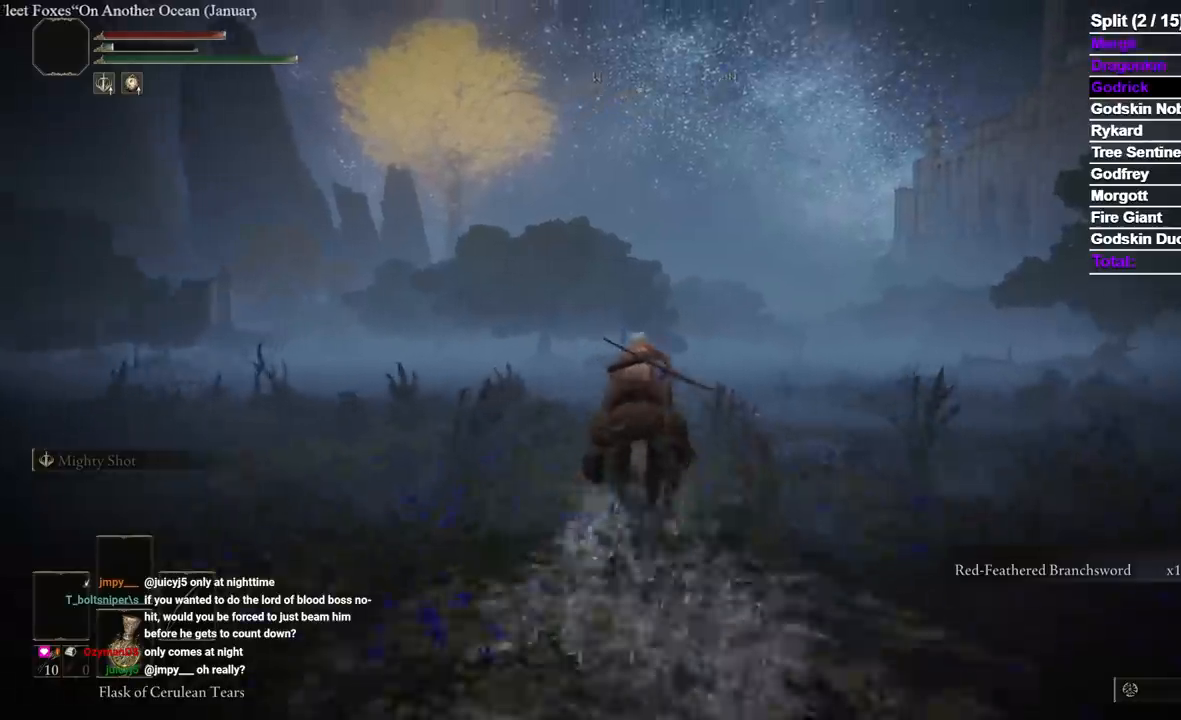
{"buttons": [], "left_stick": "up", "right_stick": "center", "events": []}
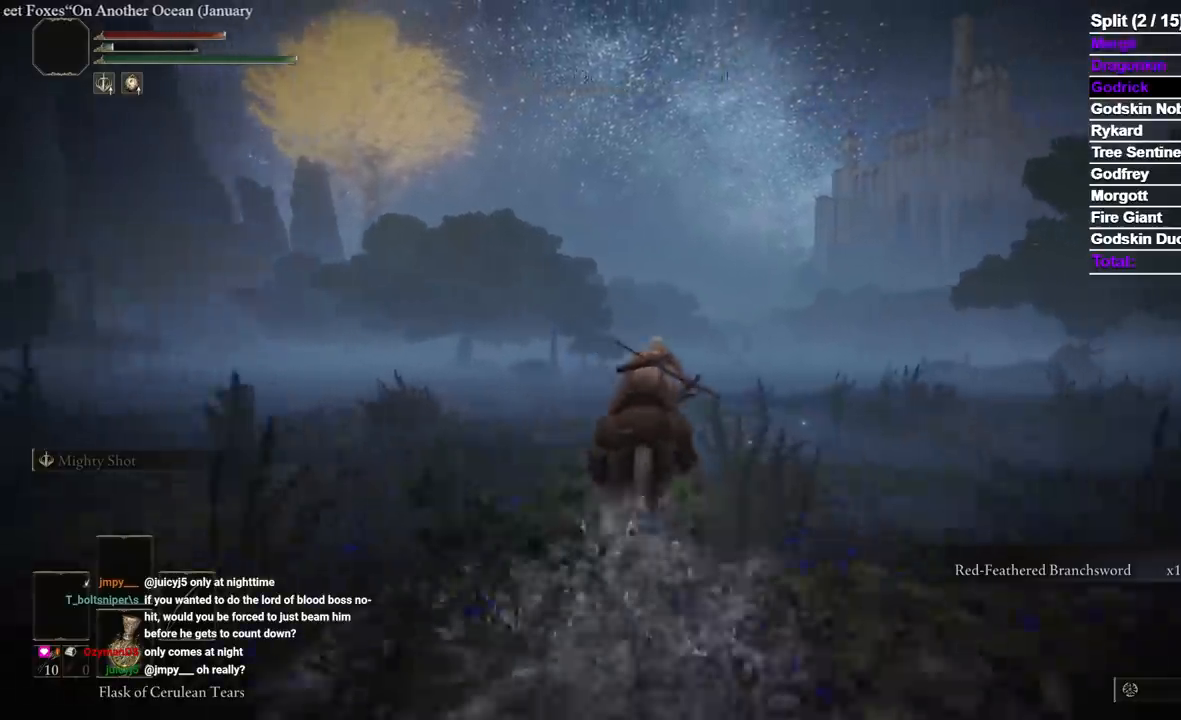
{"buttons": [], "left_stick": "up", "right_stick": "center", "events": []}
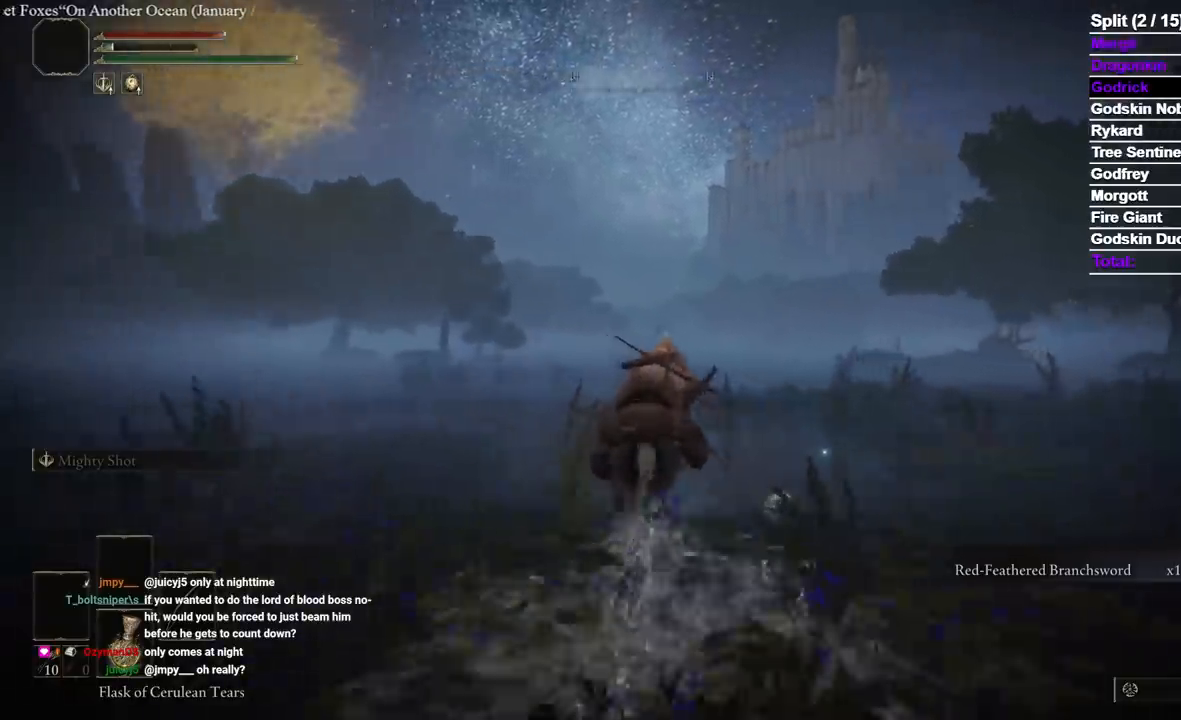
{"buttons": [], "left_stick": "up", "right_stick": "center", "events": []}
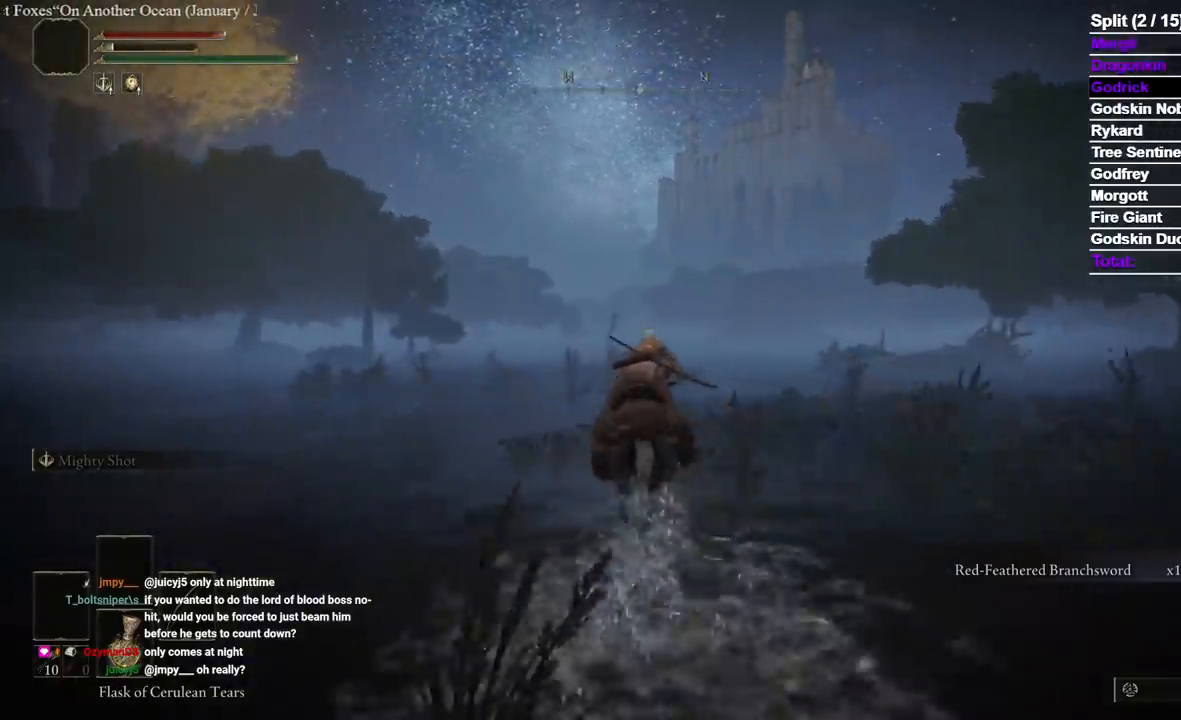
{"buttons": [], "left_stick": "up", "right_stick": "center", "events": []}
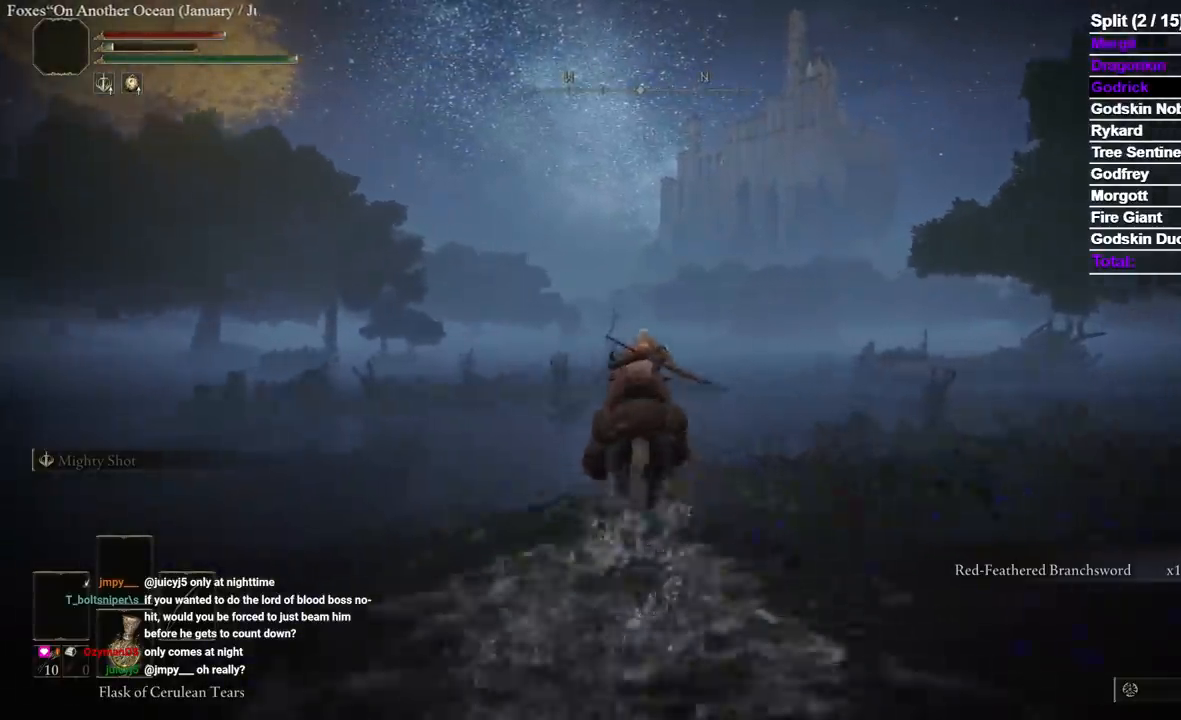
{"buttons": [], "left_stick": "up", "right_stick": "center", "events": [[383, "B", "down"], [500, "B", "up"]]}
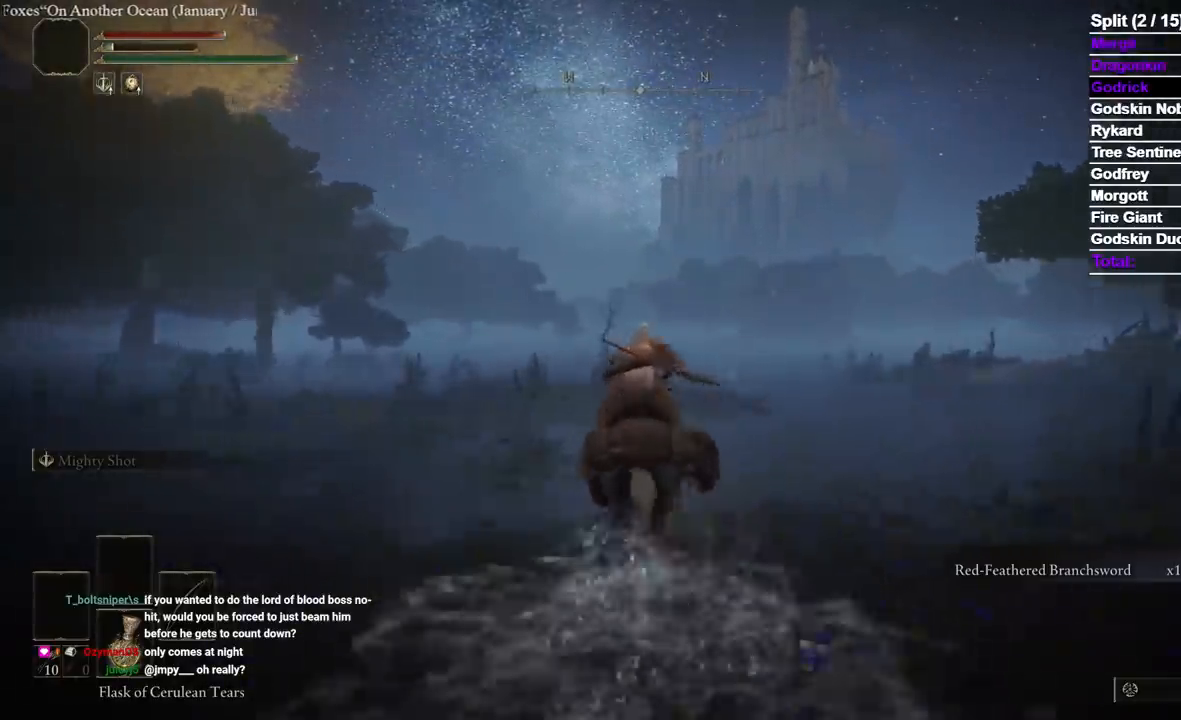
{"buttons": [], "left_stick": "up", "right_stick": "center", "events": []}
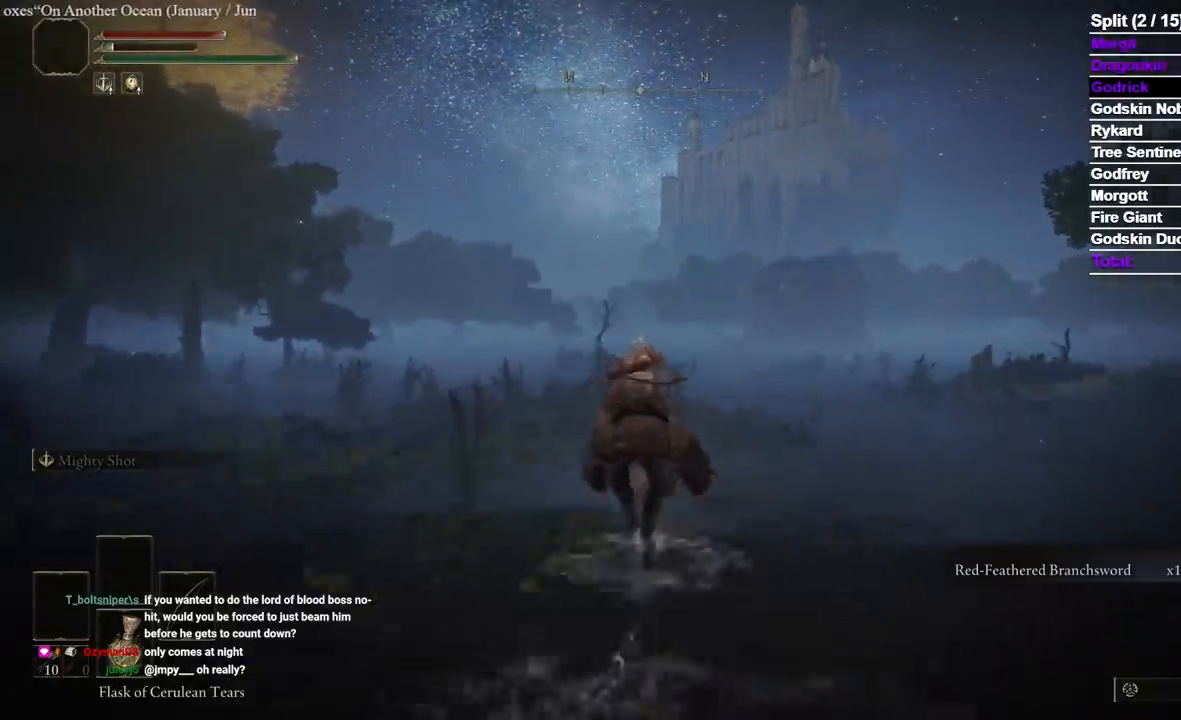
{"buttons": [], "left_stick": "up", "right_stick": "center", "events": []}
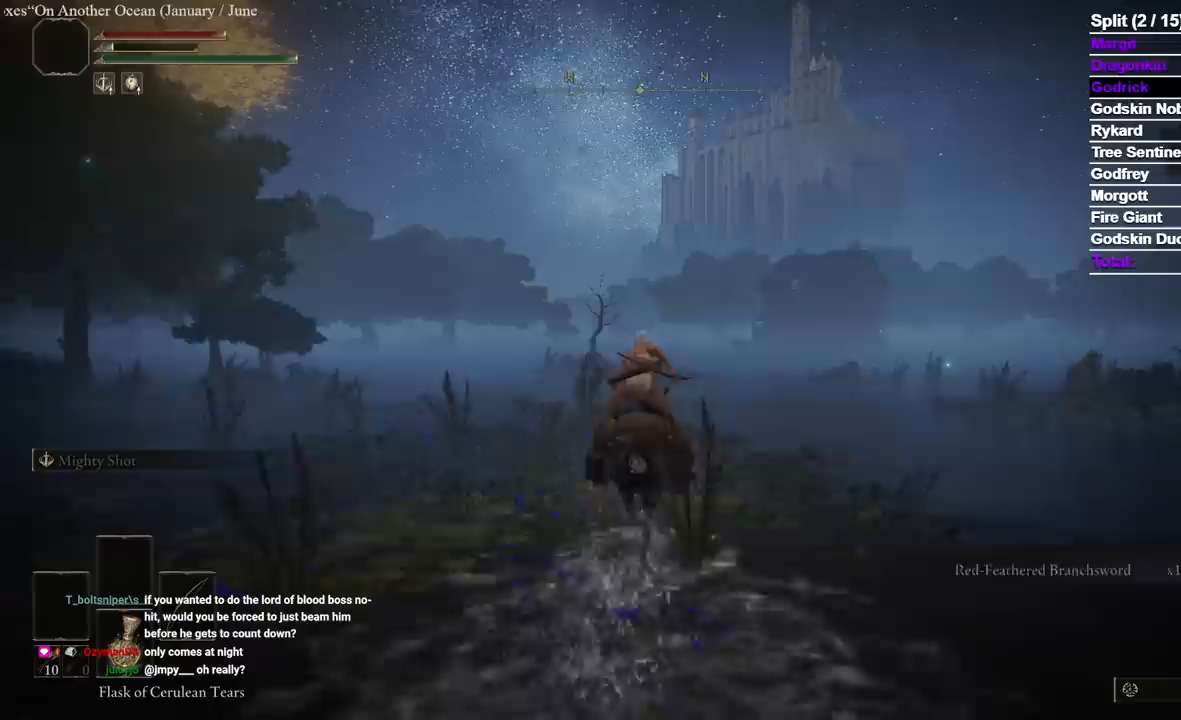
{"buttons": [], "left_stick": "up", "right_stick": "center", "events": [[200, "right_stick", "up-right"], [467, "right_stick", "center"]]}
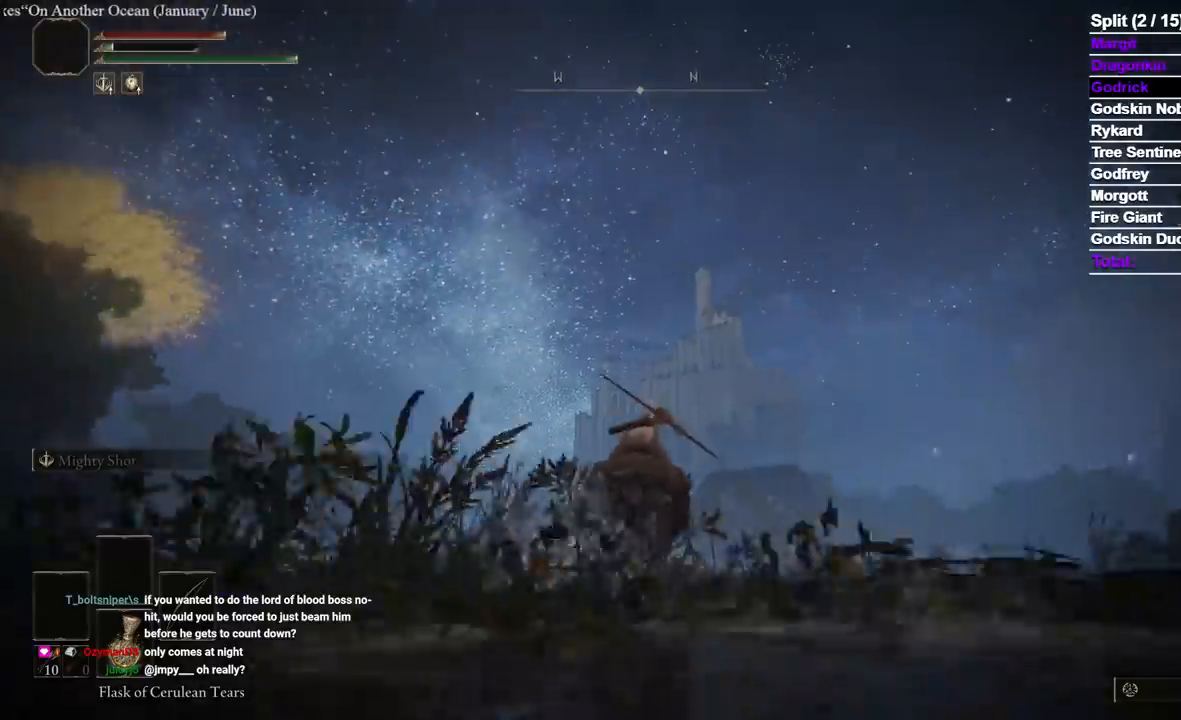
{"buttons": [], "left_stick": "up", "right_stick": "center", "events": []}
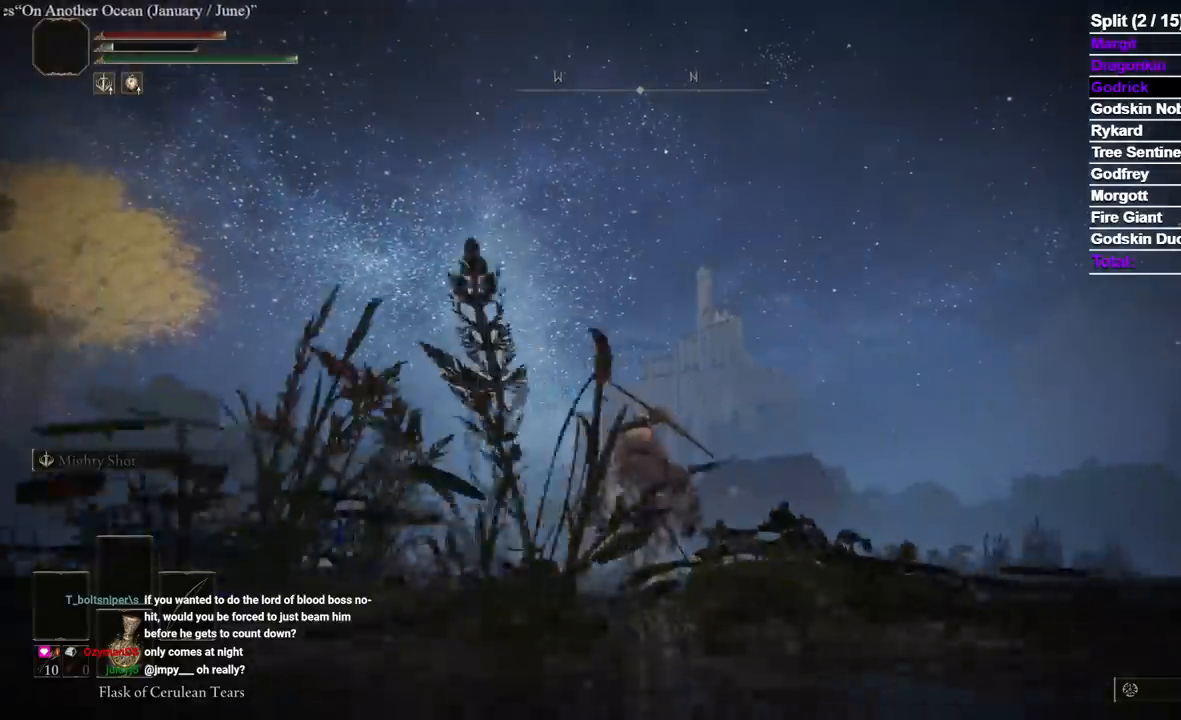
{"buttons": [], "left_stick": "up", "right_stick": "center", "events": []}
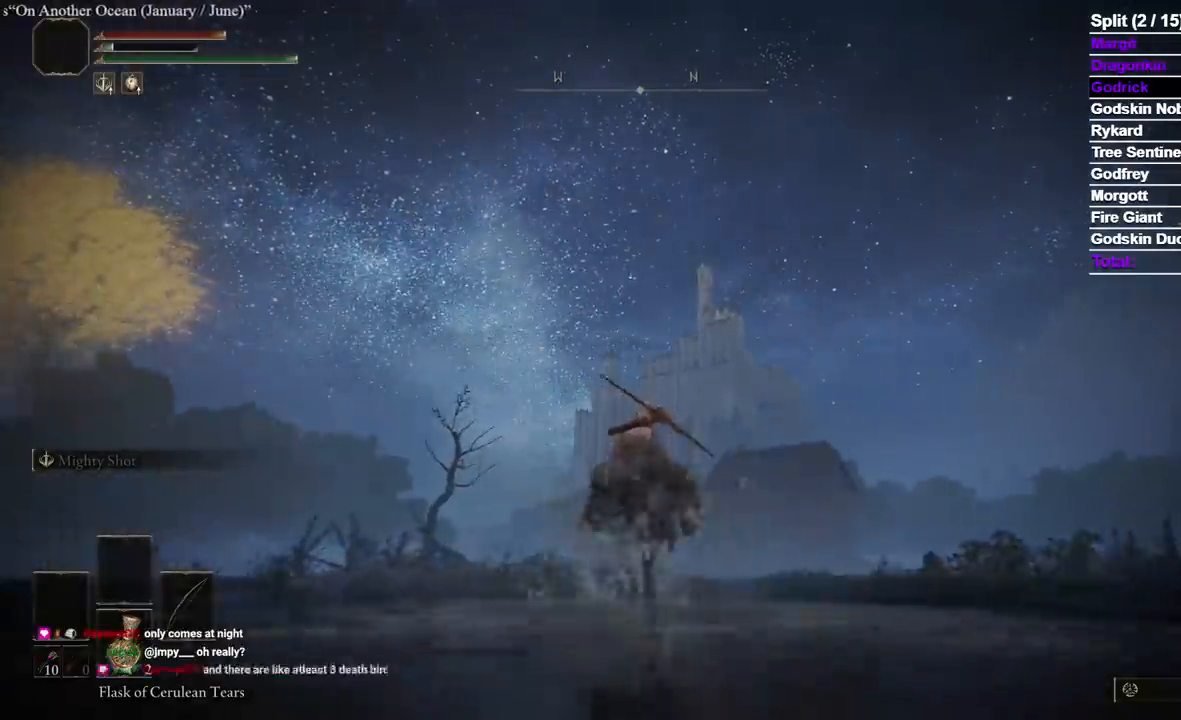
{"buttons": [], "left_stick": "up", "right_stick": "center", "events": []}
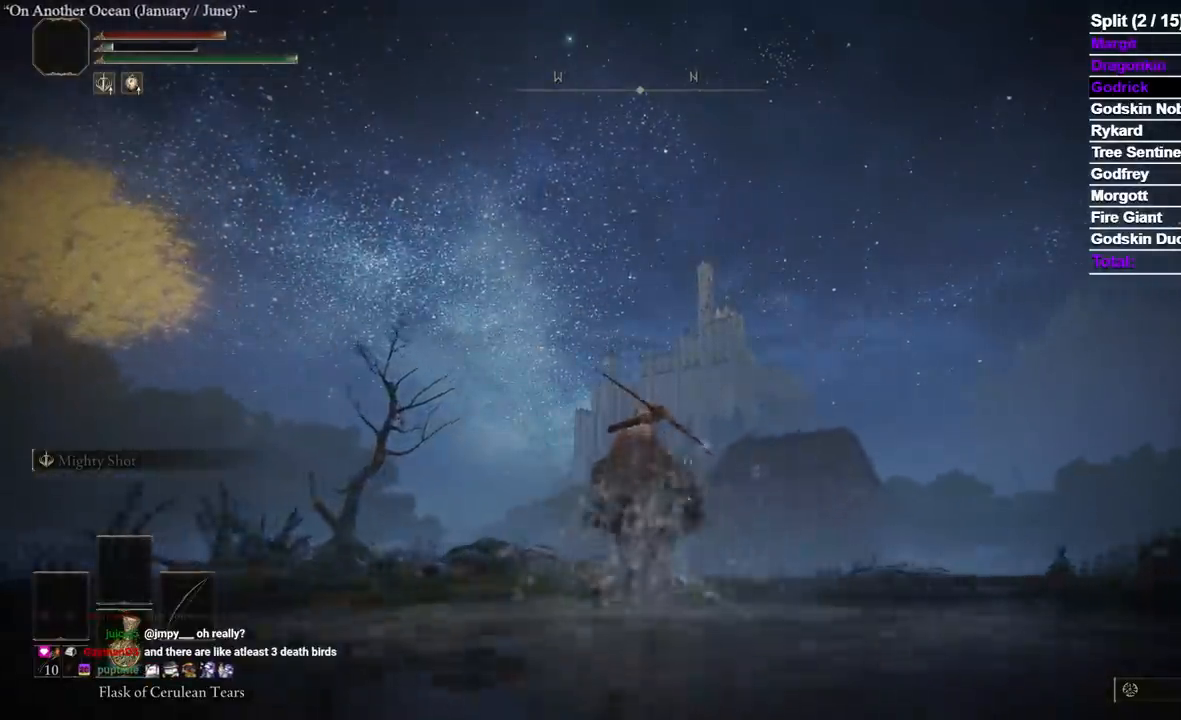
{"buttons": [], "left_stick": "up", "right_stick": "center", "events": []}
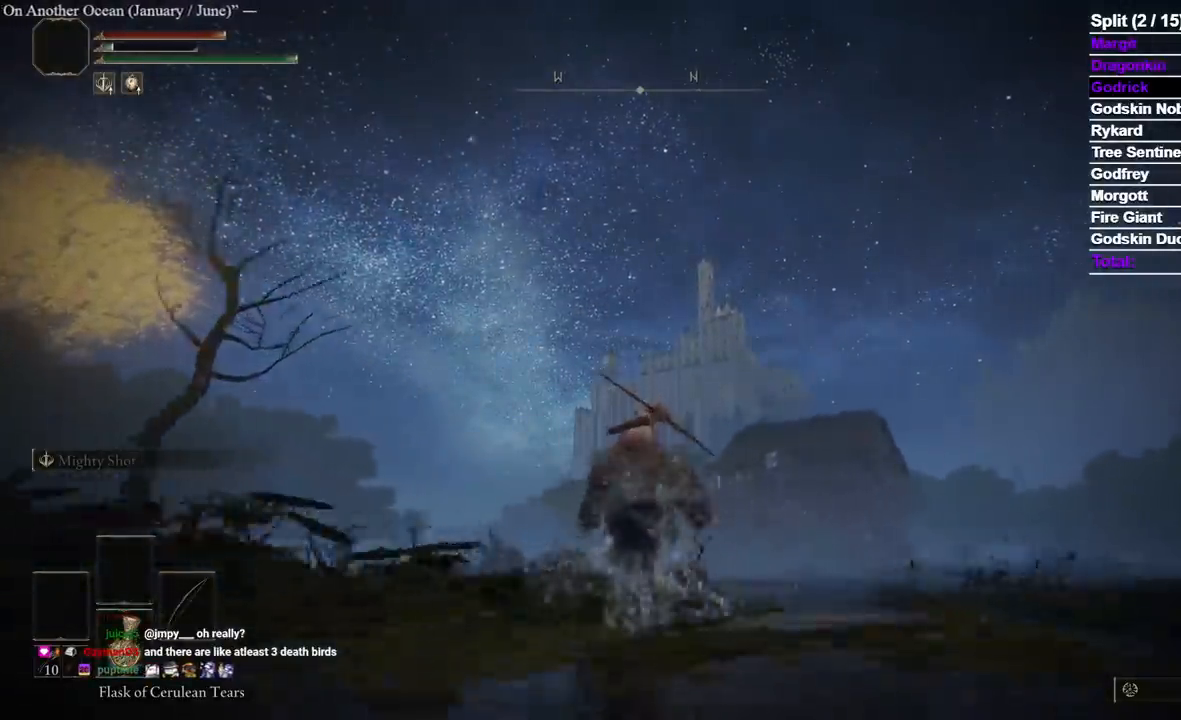
{"buttons": [], "left_stick": "up", "right_stick": "center", "events": [[250, "B", "down"], [367, "B", "up"]]}